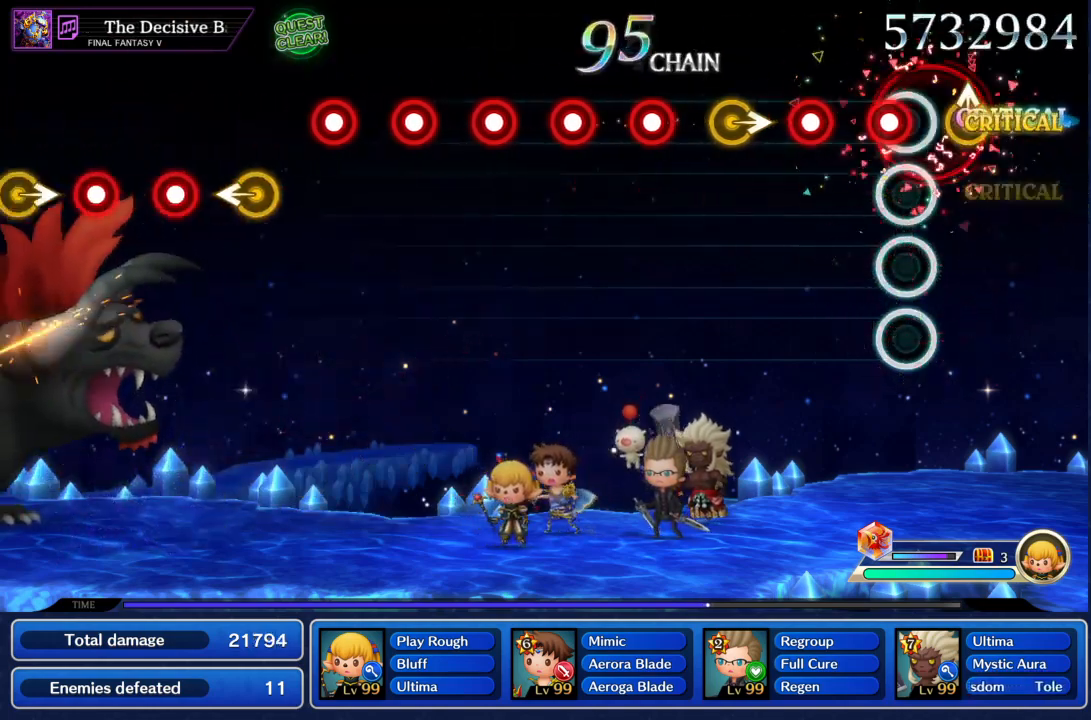
Gameplay with a controller (PlayStation layout); each line is a JSON object with the inputs held at the frame after it. "events" lists button and stick changes between this image and that frame as [ms after this image, input, new state], when the widget could be followed in between. Not read: L3 R1 R3.
{"buttons": ["CIRCLE"], "left_stick": "center", "right_stick": "center", "events": [[134, "CIRCLE", "down"], [134, "left_stick", "center"], [234, "R2", "down"], [267, "CIRCLE", "up"], [334, "left_stick", "right"], [367, "R2", "up"], [401, "left_stick", "center"], [434, "CIRCLE", "down"]]}
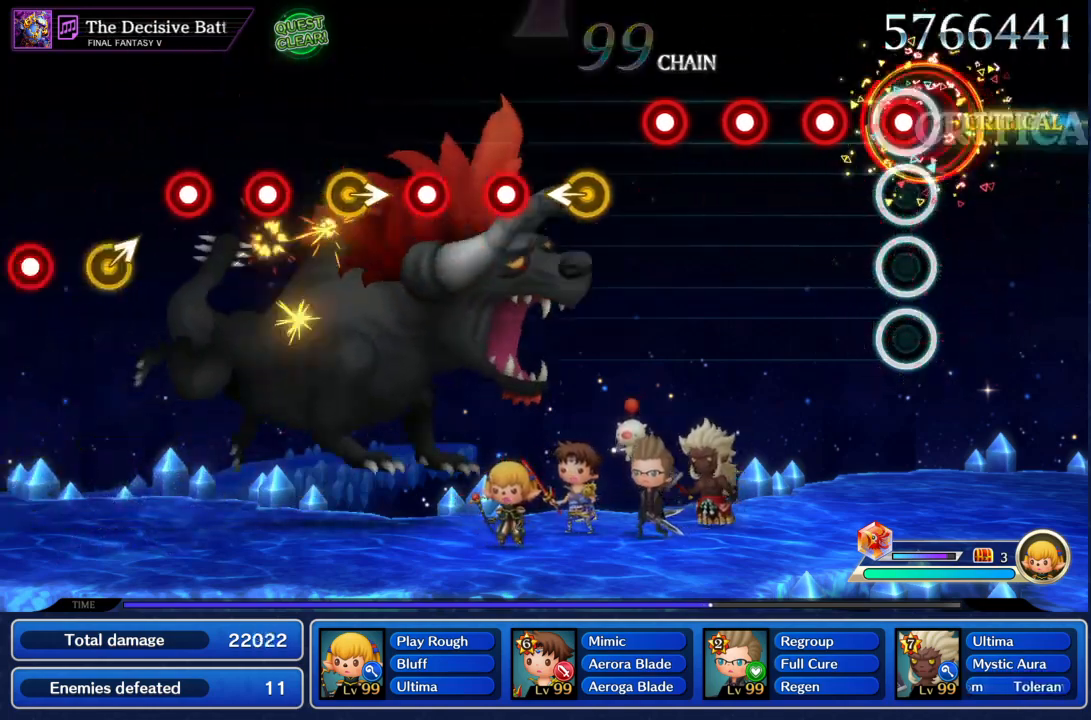
{"buttons": ["CIRCLE"], "left_stick": "center", "right_stick": "center", "events": [[67, "CIRCLE", "up"], [100, "R2", "down"], [200, "CIRCLE", "down"], [200, "R2", "up"], [334, "CIRCLE", "up"], [367, "R2", "down"], [434, "CIRCLE", "down"], [467, "R2", "up"]]}
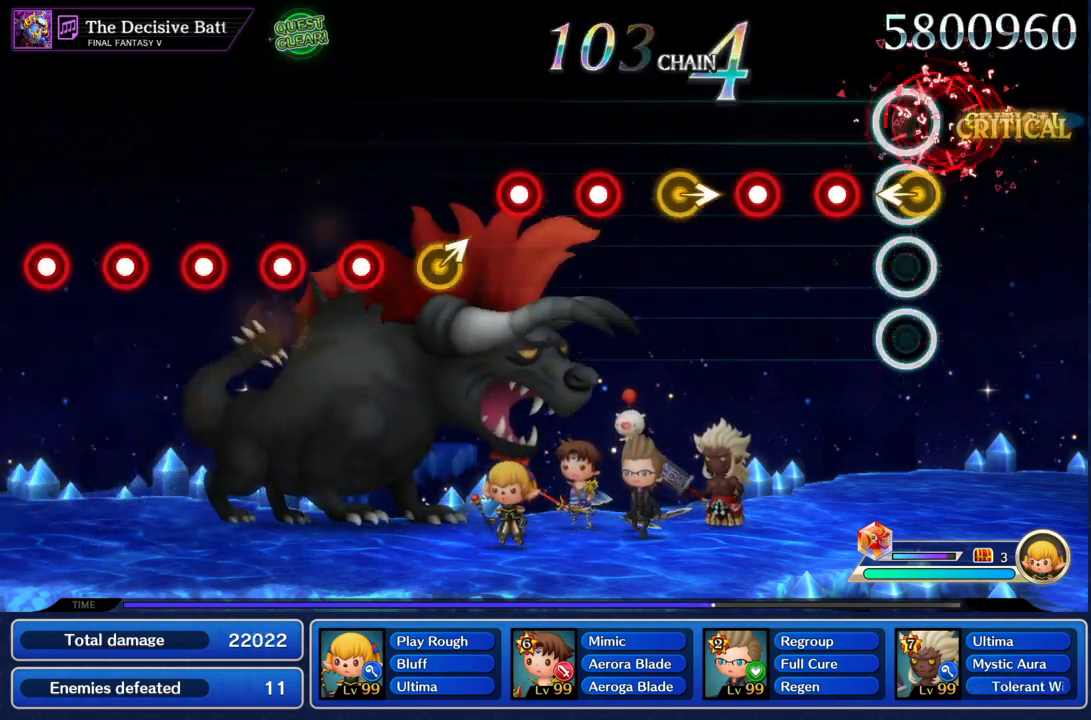
{"buttons": ["CIRCLE"], "left_stick": "right", "right_stick": "center", "events": [[34, "left_stick", "left"], [67, "CIRCLE", "up"], [134, "left_stick", "center"], [201, "CIRCLE", "down"], [267, "CIRCLE", "up"], [301, "R2", "down"], [434, "R2", "up"], [468, "CIRCLE", "down"], [501, "left_stick", "right"]]}
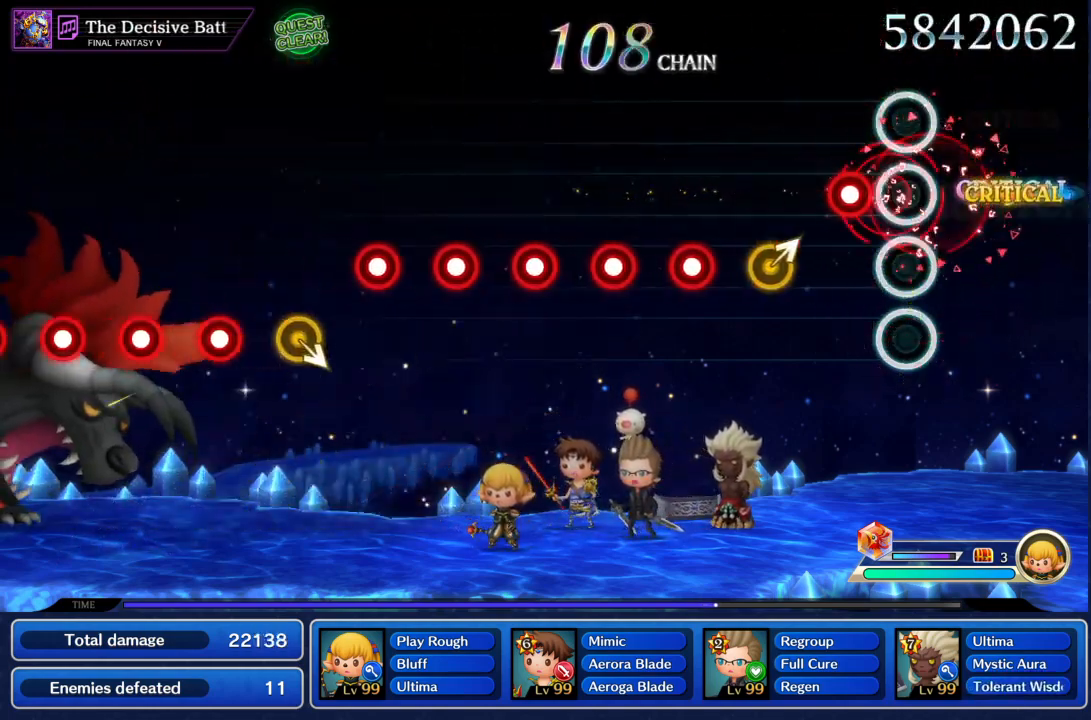
{"buttons": ["CIRCLE"], "left_stick": "center", "right_stick": "center", "events": [[67, "CIRCLE", "up"], [167, "left_stick", "center"], [200, "R2", "down"], [267, "CIRCLE", "down"], [300, "R2", "up"], [367, "CIRCLE", "up"], [367, "left_stick", "up-right"], [467, "left_stick", "center"], [500, "CIRCLE", "down"]]}
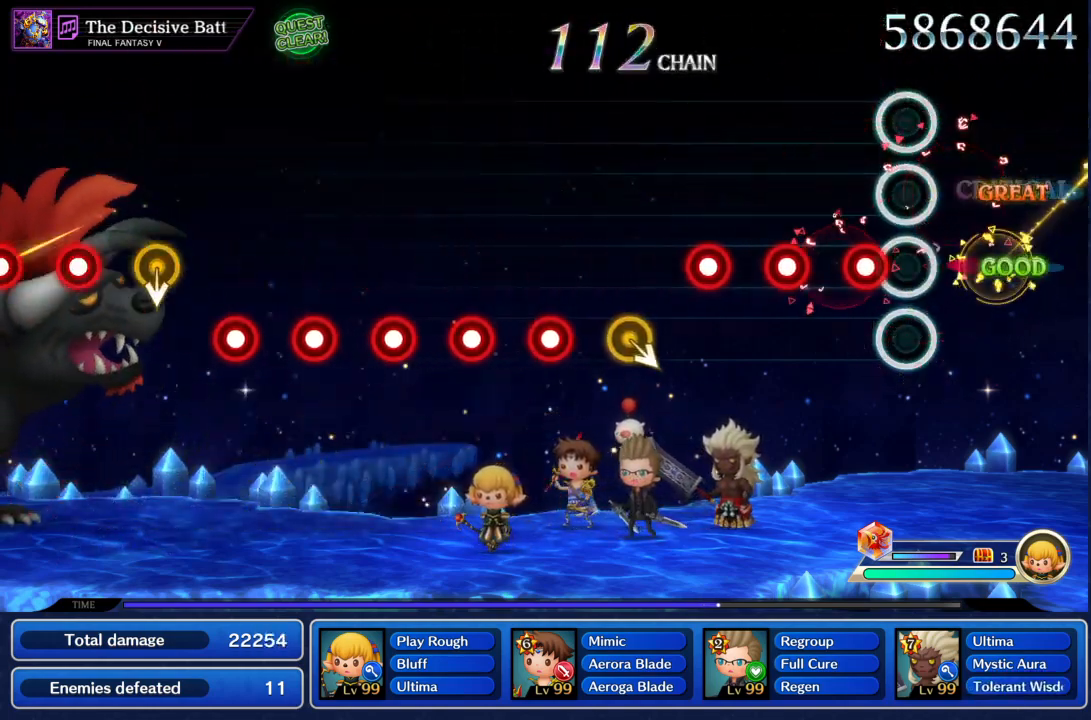
{"buttons": [], "left_stick": "center", "right_stick": "center", "events": [[134, "CIRCLE", "up"], [134, "R2", "down"], [267, "CIRCLE", "down"], [267, "R2", "up"], [367, "CIRCLE", "up"], [367, "R2", "down"], [501, "R2", "up"]]}
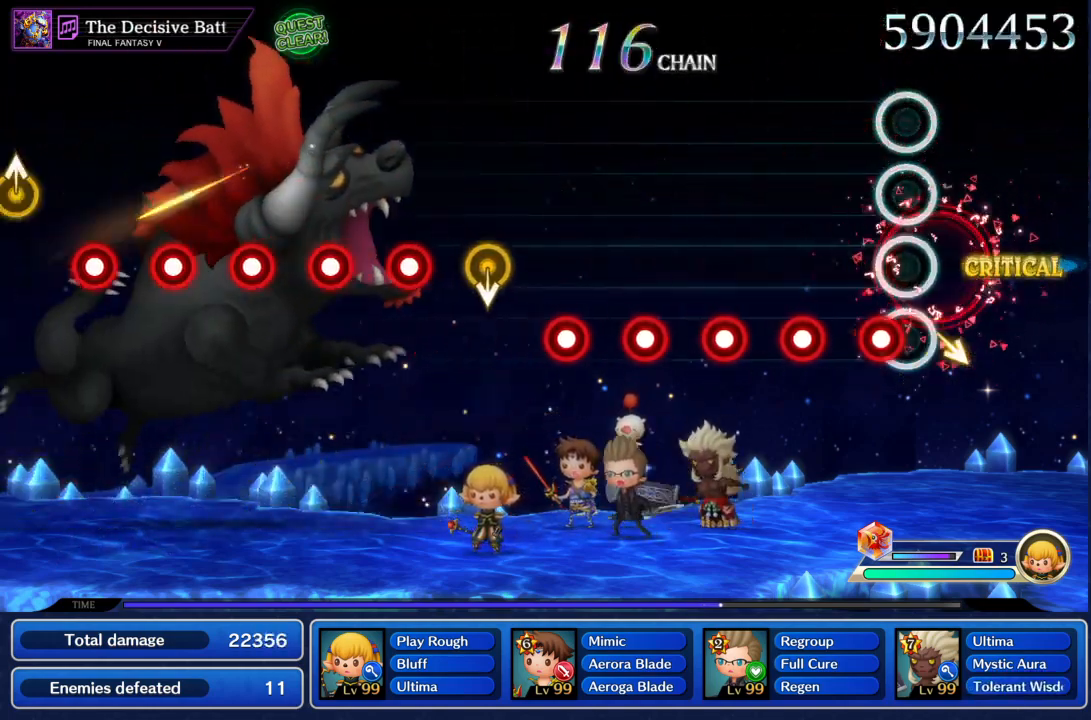
{"buttons": ["R2"], "left_stick": "center", "right_stick": "center", "events": [[133, "CIRCLE", "down"], [233, "CIRCLE", "up"], [267, "R2", "down"], [367, "CIRCLE", "down"], [367, "R2", "up"], [467, "CIRCLE", "up"], [500, "R2", "down"]]}
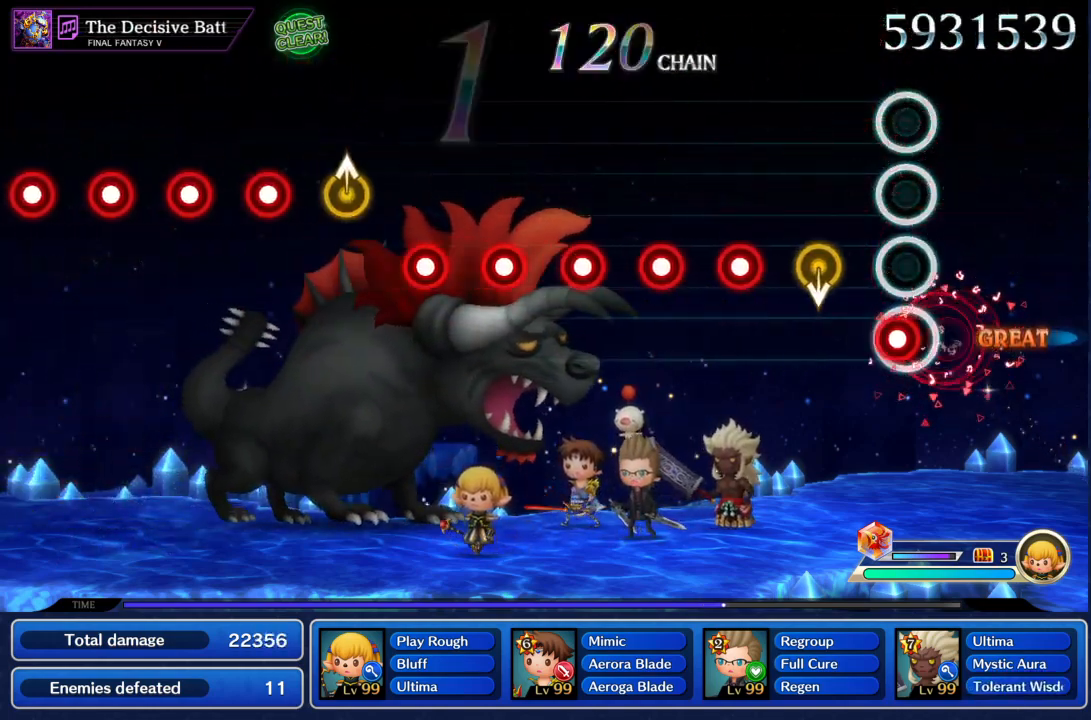
{"buttons": ["R2"], "left_stick": "center", "right_stick": "center", "events": [[101, "CIRCLE", "down"], [134, "R2", "up"], [201, "CIRCLE", "up"], [334, "CIRCLE", "down"], [434, "CIRCLE", "up"], [468, "R2", "down"]]}
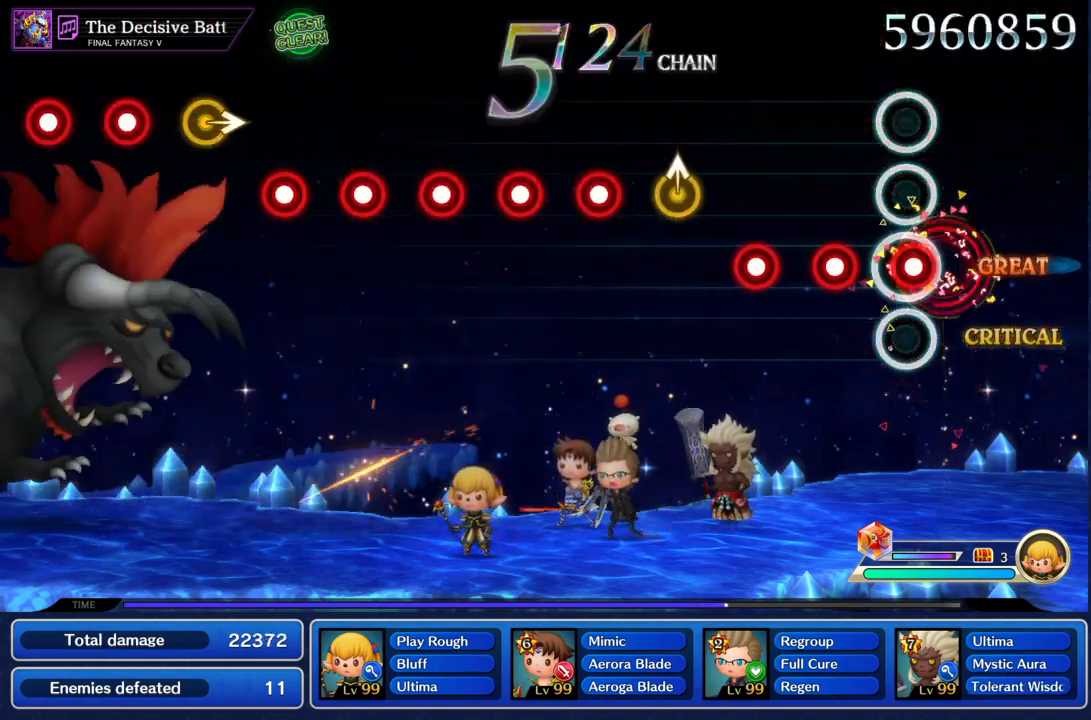
{"buttons": [], "left_stick": "center", "right_stick": "center", "events": [[67, "CIRCLE", "down"], [67, "R2", "up"], [200, "CIRCLE", "up"], [200, "R2", "down"], [300, "CIRCLE", "down"], [334, "R2", "up"], [400, "left_stick", "up"], [434, "CIRCLE", "up"], [500, "left_stick", "center"]]}
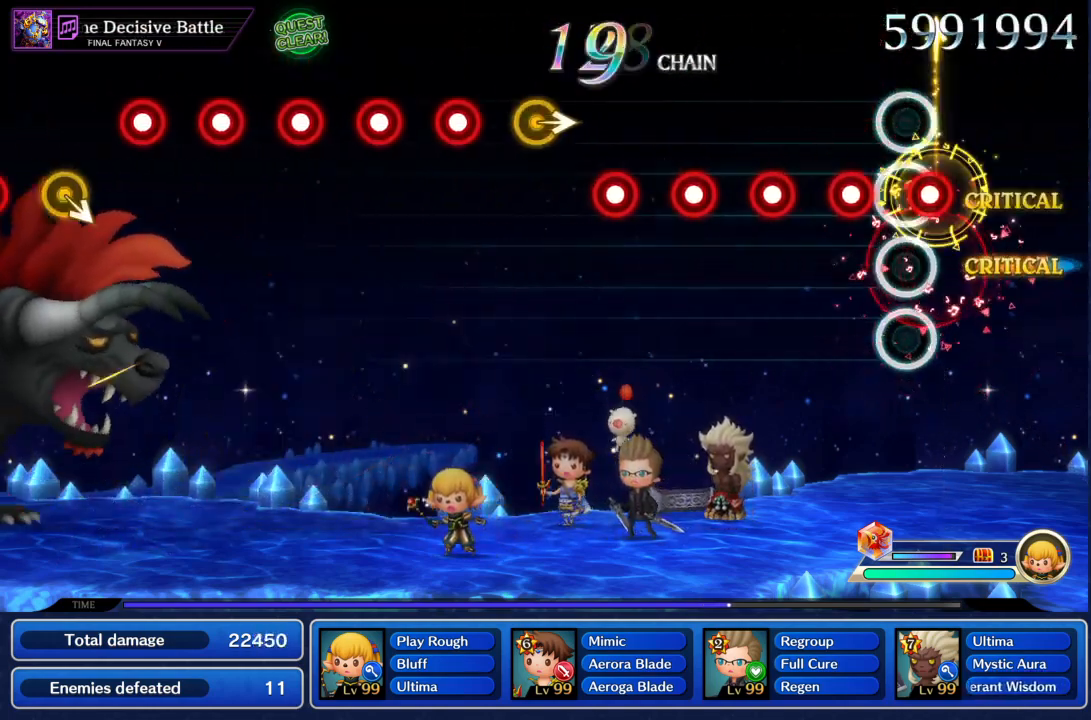
{"buttons": ["CIRCLE", "R2"], "left_stick": "center", "right_stick": "center", "events": [[67, "CIRCLE", "down"], [134, "R2", "down"], [167, "CIRCLE", "up"], [267, "CIRCLE", "down"], [267, "R2", "up"], [401, "CIRCLE", "up"], [401, "R2", "down"], [501, "CIRCLE", "down"]]}
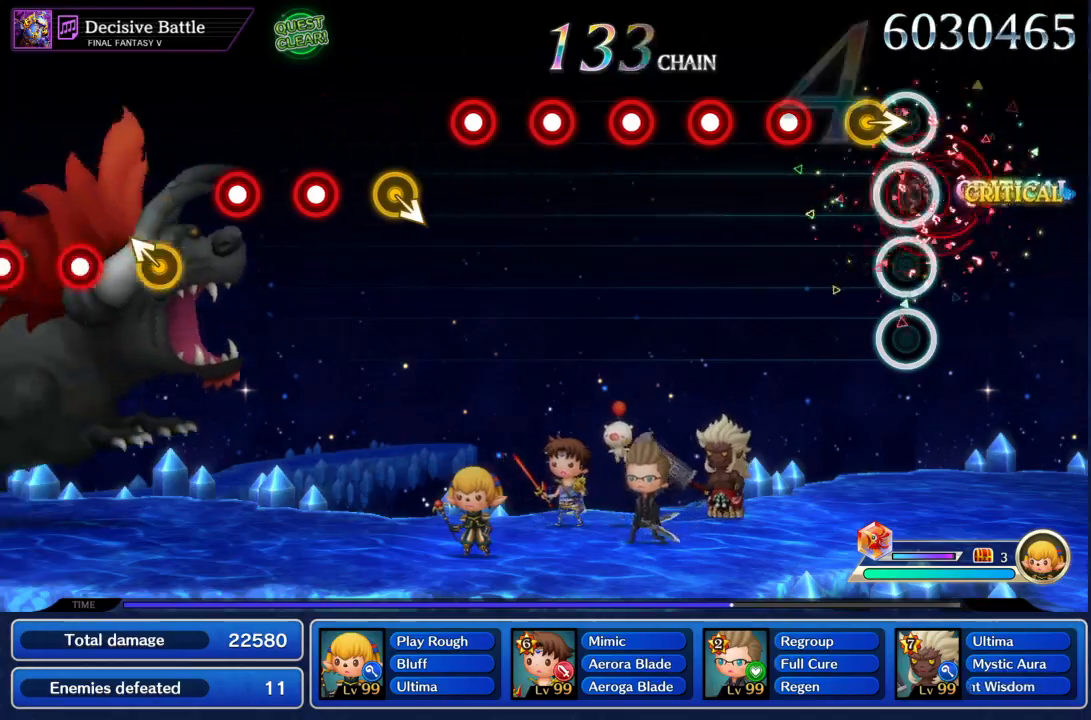
{"buttons": ["CIRCLE"], "left_stick": "center", "right_stick": "center", "events": [[33, "R2", "up"], [100, "left_stick", "right"], [133, "CIRCLE", "up"], [200, "left_stick", "center"], [233, "CIRCLE", "down"], [334, "R2", "down"], [367, "CIRCLE", "up"], [467, "CIRCLE", "down"], [467, "R2", "up"]]}
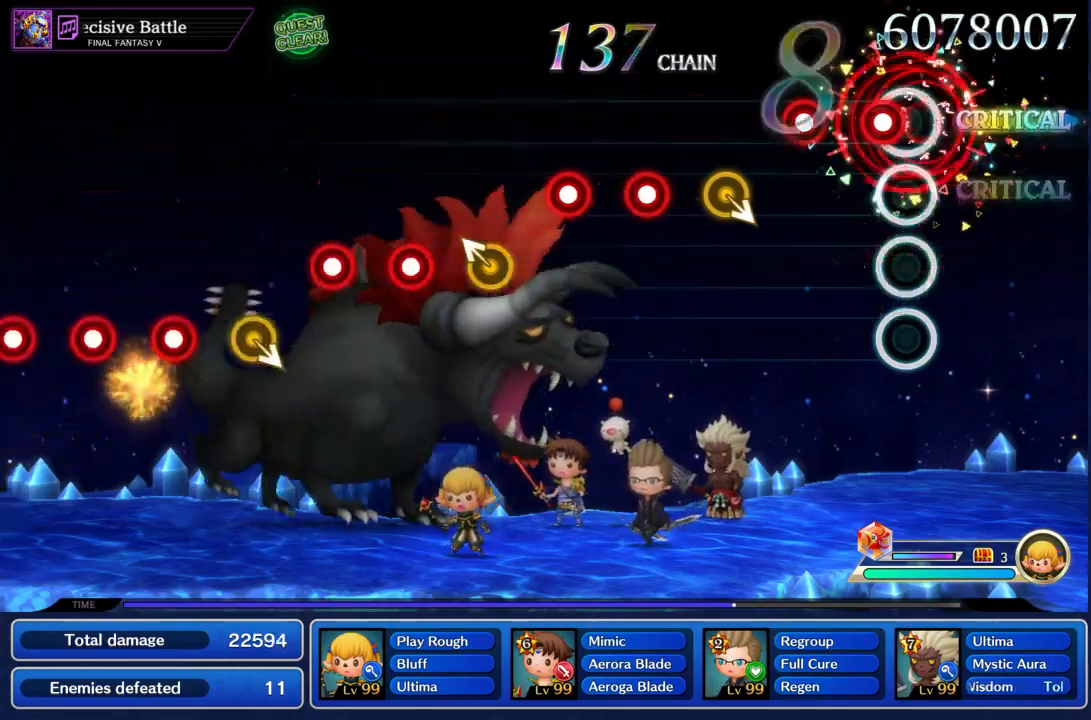
{"buttons": ["CIRCLE"], "left_stick": "center", "right_stick": "center", "events": [[101, "CIRCLE", "up"], [101, "R2", "down"], [201, "CIRCLE", "down"], [234, "R2", "up"], [334, "CIRCLE", "up"], [434, "CIRCLE", "down"]]}
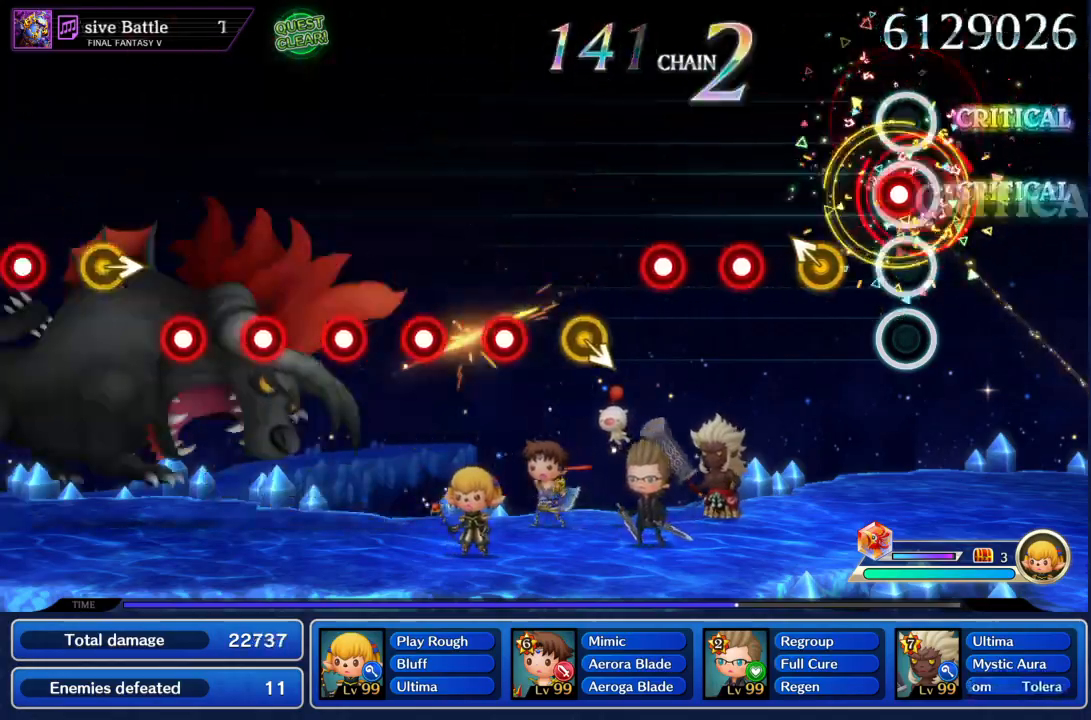
{"buttons": [], "left_stick": "center", "right_stick": "center", "events": [[67, "CIRCLE", "up"], [67, "R2", "down"], [167, "left_stick", "up"], [200, "R2", "up"], [267, "left_stick", "center"], [300, "CIRCLE", "down"], [400, "R2", "down"], [434, "CIRCLE", "up"], [500, "R2", "up"]]}
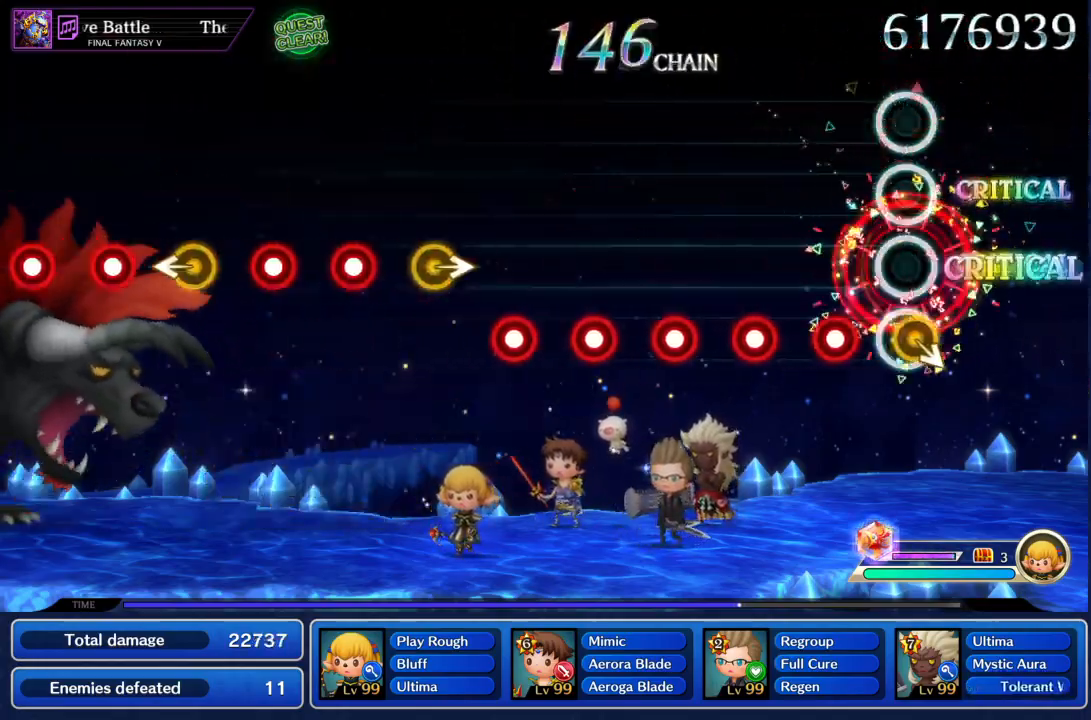
{"buttons": ["CIRCLE", "R2"], "left_stick": "center", "right_stick": "center", "events": [[101, "CIRCLE", "down"], [234, "CIRCLE", "up"], [234, "R2", "down"], [334, "R2", "up"], [367, "CIRCLE", "down"], [501, "R2", "down"]]}
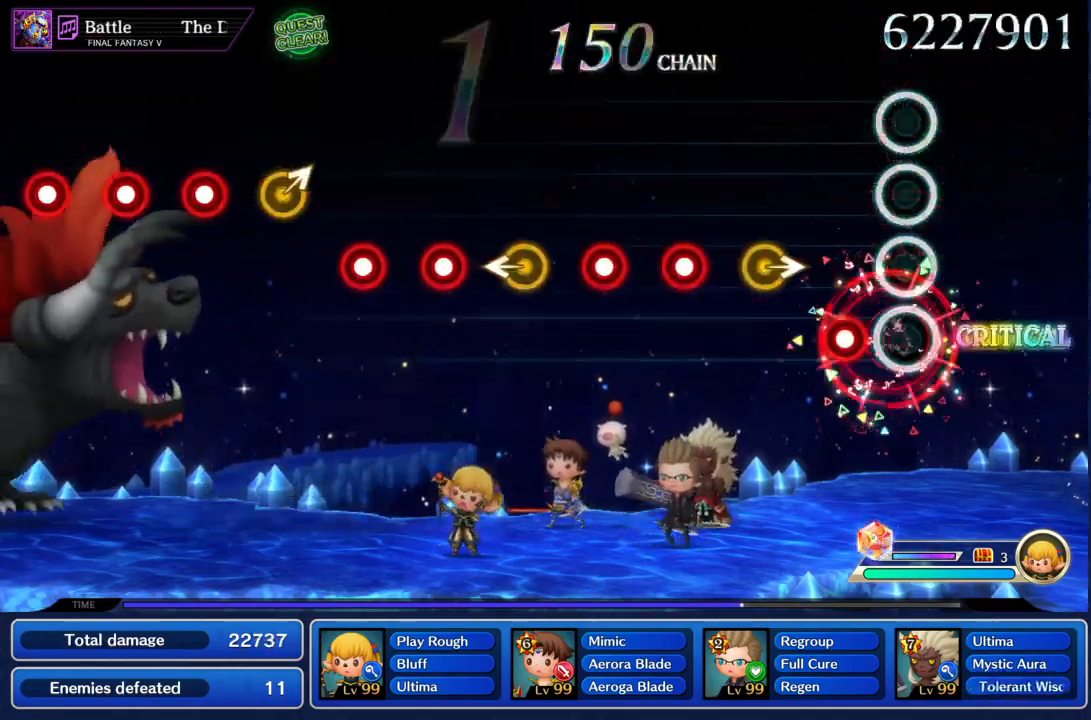
{"buttons": ["R2"], "left_stick": "center", "right_stick": "center", "events": [[133, "R2", "up"], [233, "CIRCLE", "up"], [233, "left_stick", "right"], [300, "left_stick", "center"], [334, "CIRCLE", "down"], [467, "CIRCLE", "up"], [467, "R2", "down"]]}
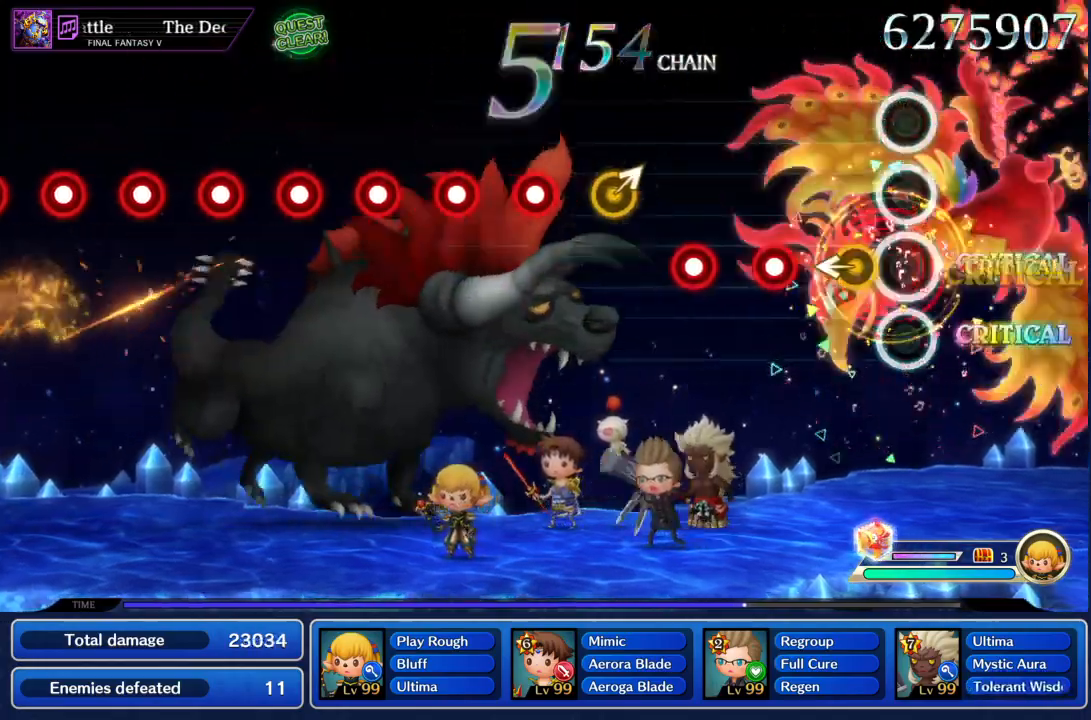
{"buttons": [], "left_stick": "up", "right_stick": "center", "events": [[67, "R2", "up"], [101, "CIRCLE", "down"], [201, "CIRCLE", "up"], [334, "CIRCLE", "down"], [434, "CIRCLE", "up"], [501, "left_stick", "up"]]}
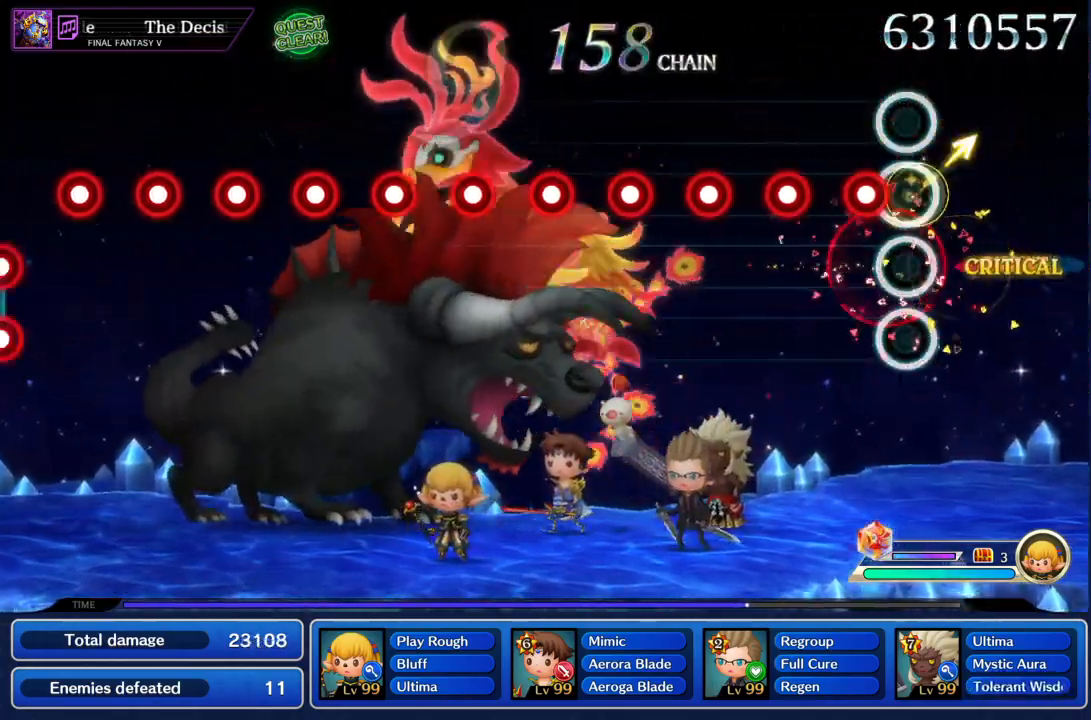
{"buttons": ["CIRCLE"], "left_stick": "center", "right_stick": "center", "events": [[33, "CIRCLE", "down"], [67, "left_stick", "center"], [100, "R2", "down"], [167, "CIRCLE", "up"], [200, "R2", "up"], [267, "CIRCLE", "down"], [367, "CIRCLE", "up"], [400, "R2", "down"], [500, "CIRCLE", "down"], [500, "R2", "up"]]}
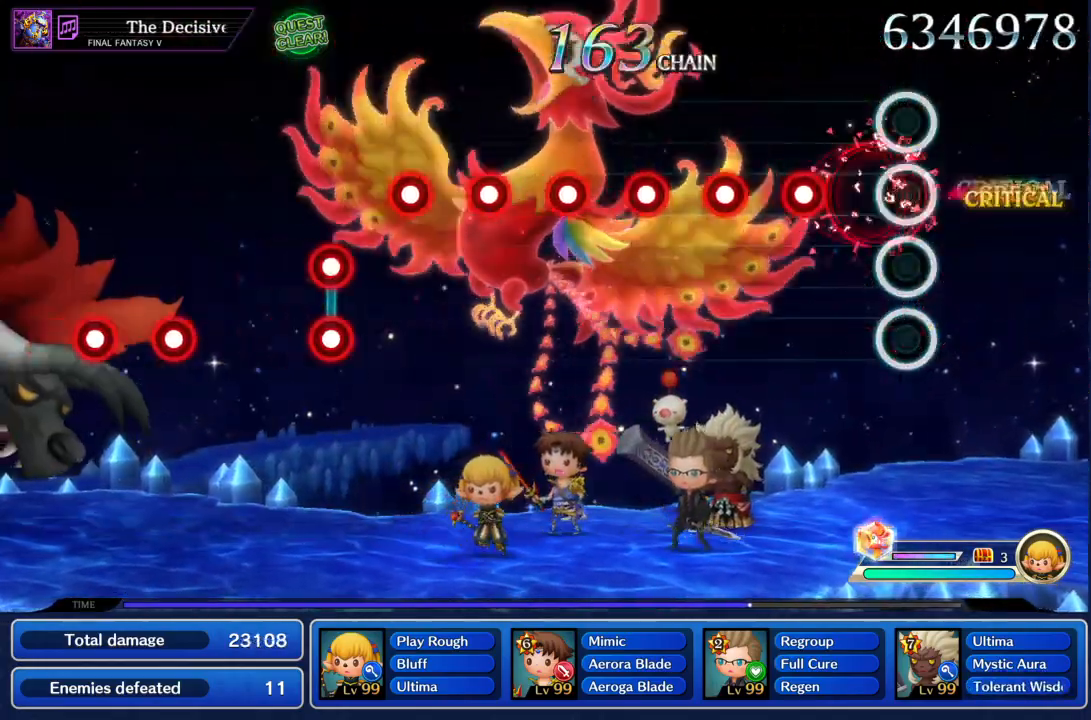
{"buttons": ["CIRCLE", "R2"], "left_stick": "center", "right_stick": "center", "events": [[134, "CIRCLE", "up"], [167, "R2", "down"], [267, "CIRCLE", "down"], [301, "R2", "up"], [434, "R2", "down"]]}
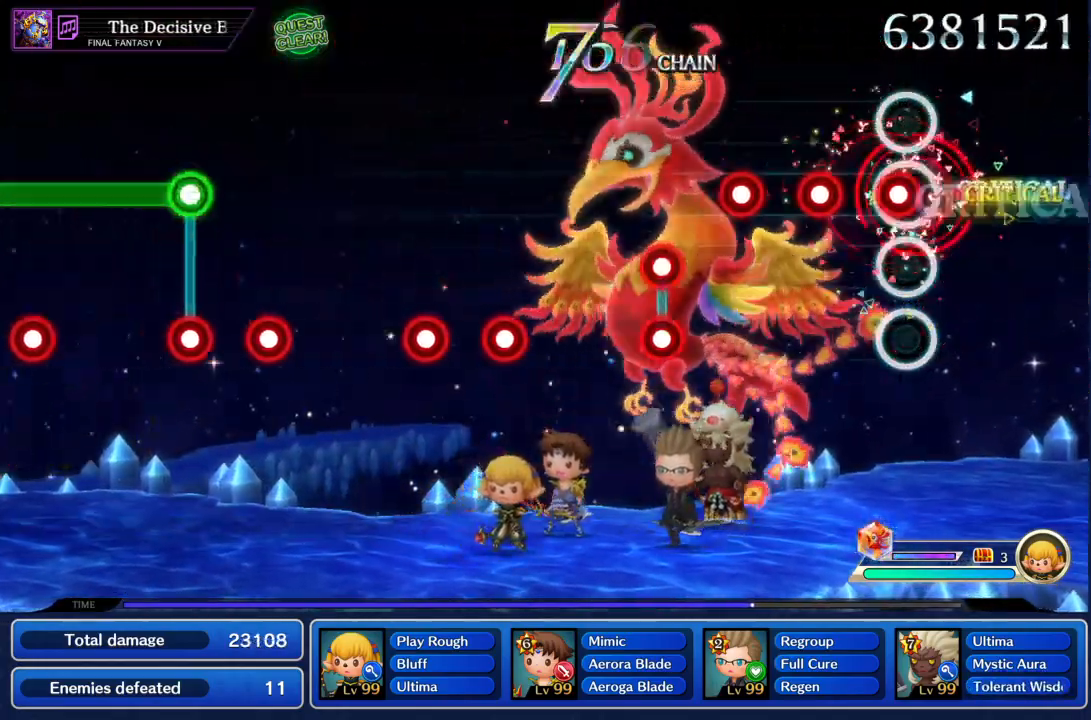
{"buttons": ["CIRCLE", "R2"], "left_stick": "center", "right_stick": "center", "events": [[67, "R2", "up"], [167, "CIRCLE", "up"], [167, "R2", "down"], [267, "CIRCLE", "down"], [334, "R2", "up"], [367, "CIRCLE", "up"], [434, "CIRCLE", "down"], [434, "R2", "down"]]}
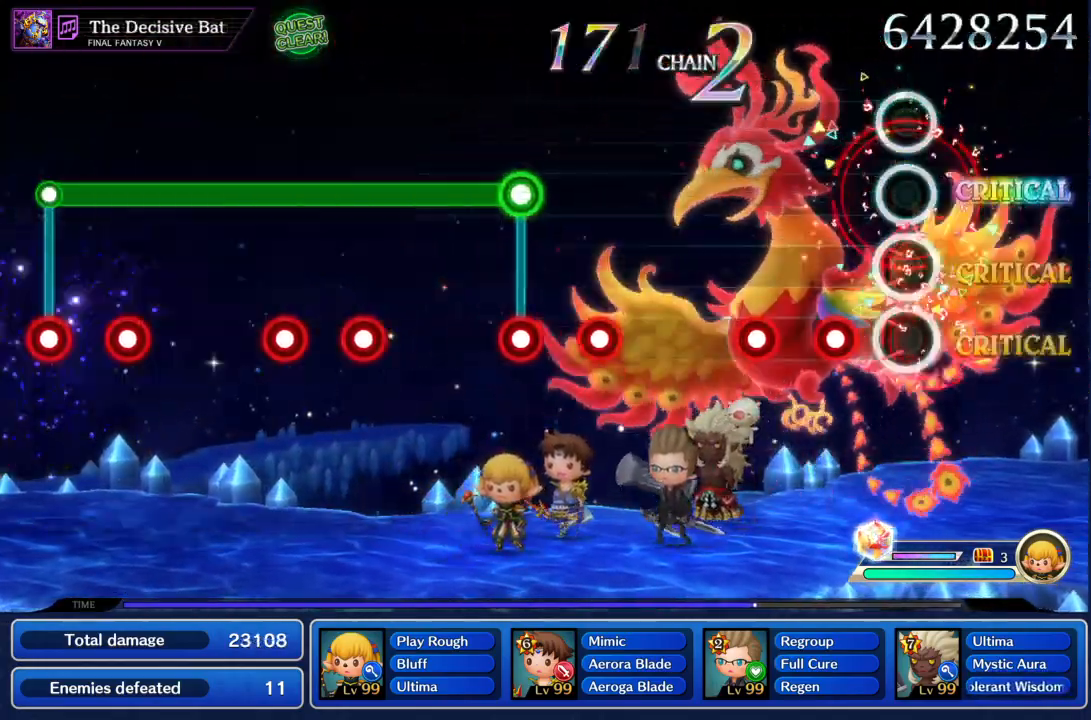
{"buttons": [], "left_stick": "center", "right_stick": "center", "events": [[67, "CIRCLE", "up"], [67, "R2", "up"], [201, "CIRCLE", "down"], [267, "CIRCLE", "up"], [334, "CIRCLE", "down"], [434, "CIRCLE", "up"]]}
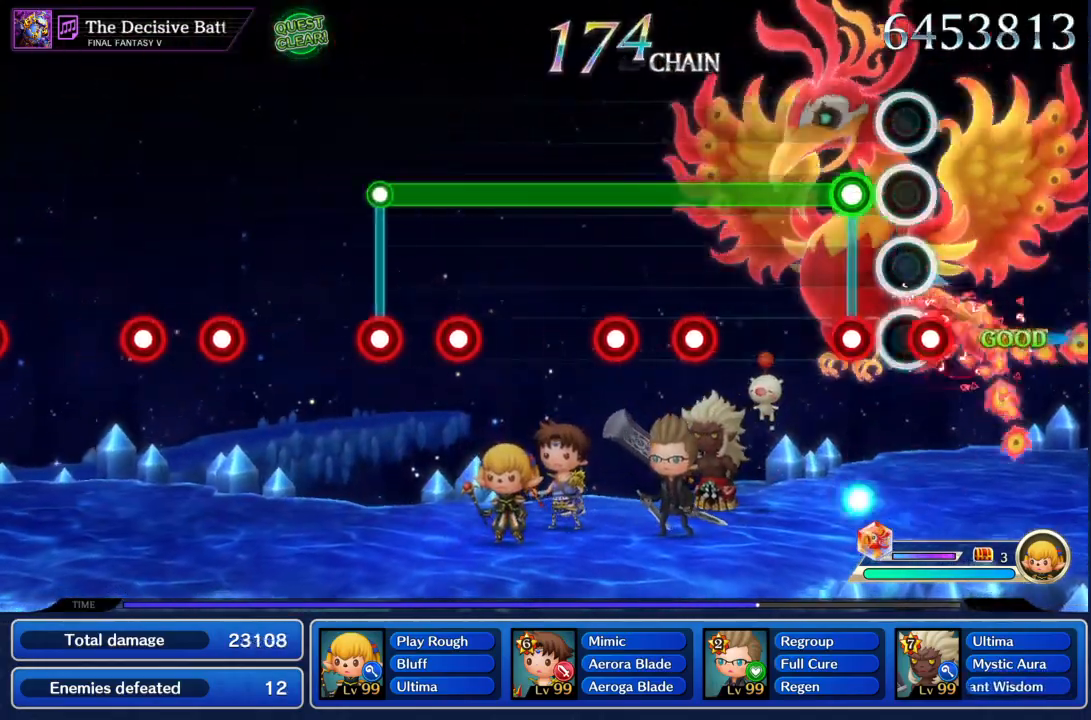
{"buttons": ["CIRCLE", "R2"], "left_stick": "center", "right_stick": "center", "events": [[100, "CIRCLE", "down"], [100, "R2", "down"]]}
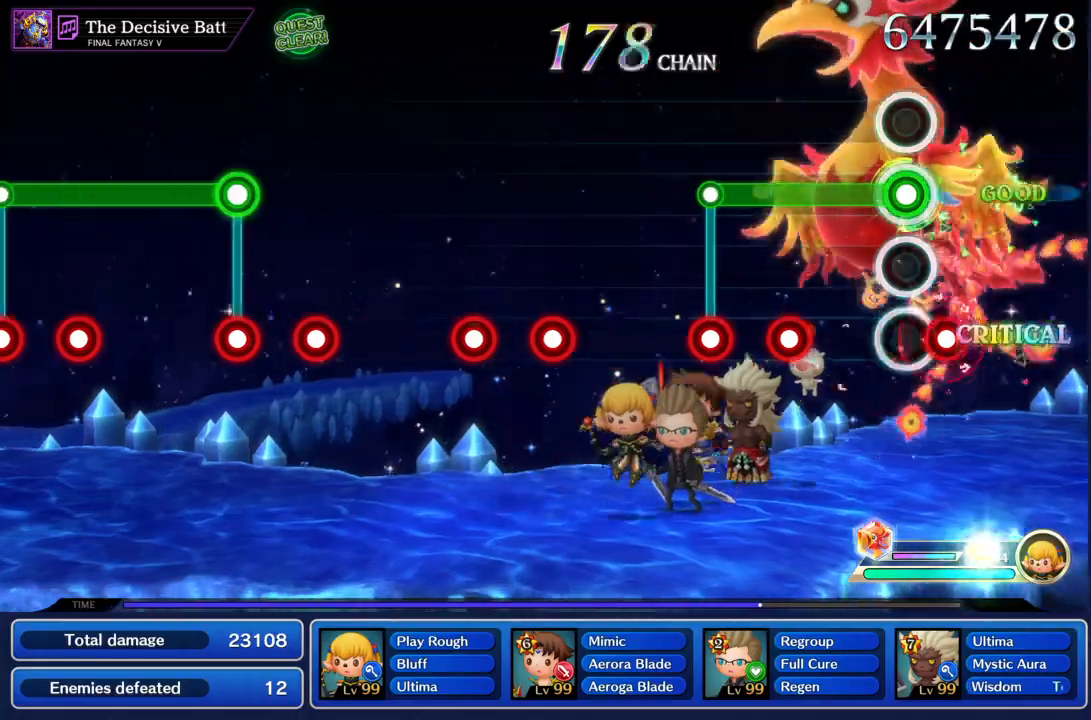
{"buttons": ["CIRCLE"], "left_stick": "center", "right_stick": "center", "events": [[434, "R2", "up"]]}
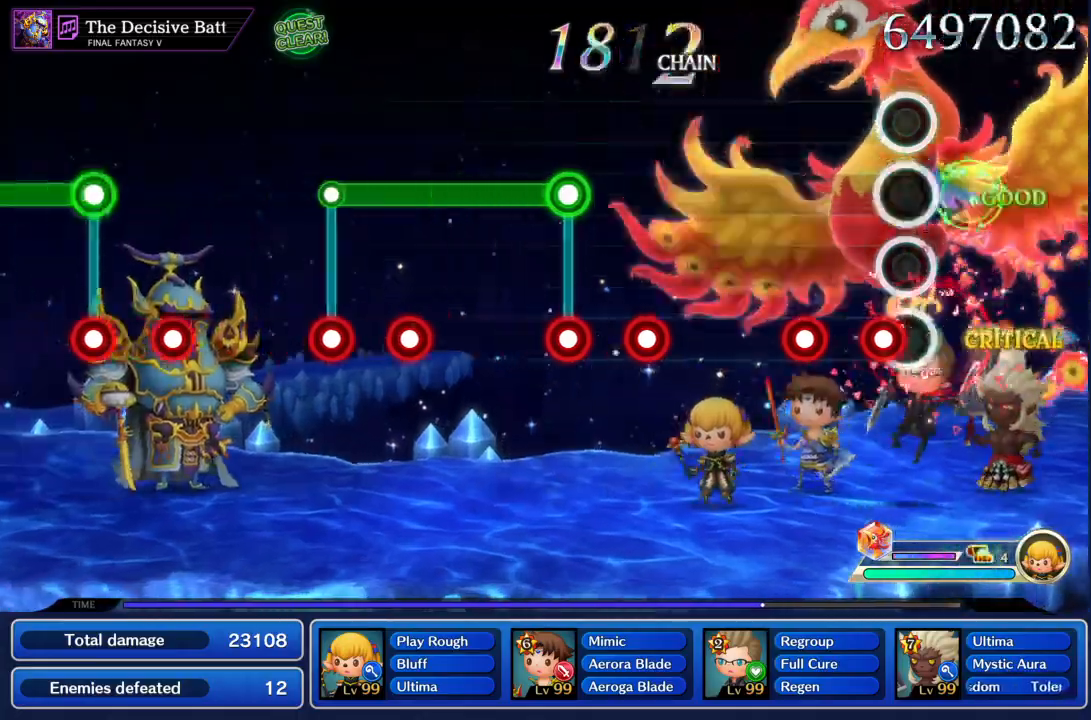
{"buttons": ["CIRCLE"], "left_stick": "center", "right_stick": "center", "events": []}
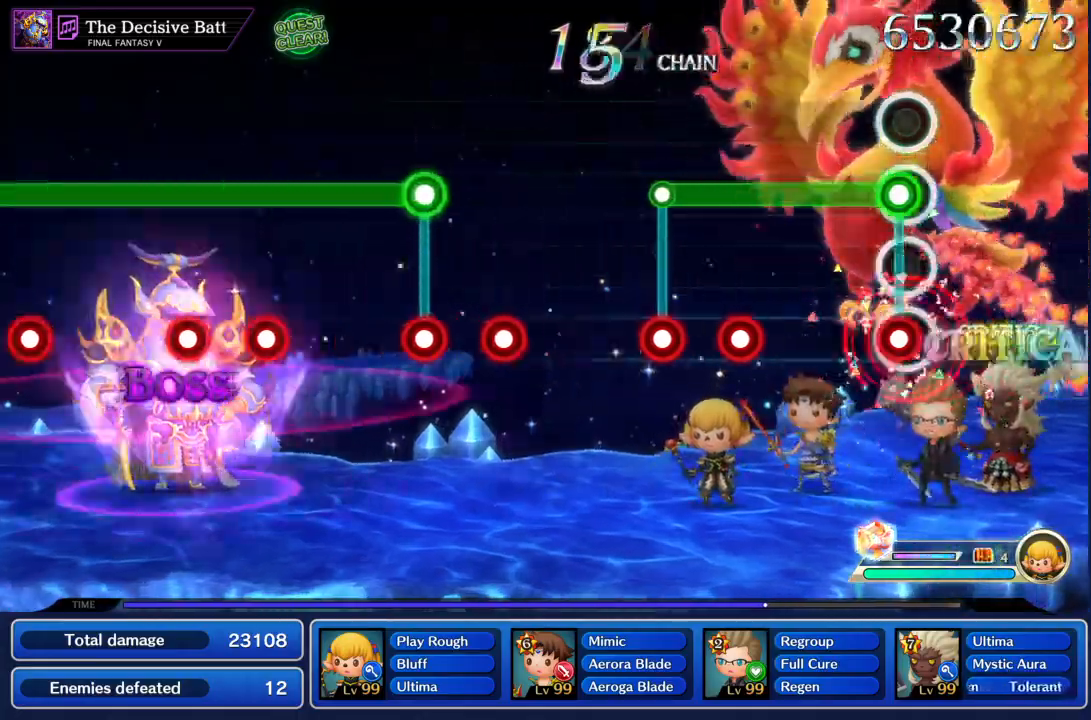
{"buttons": ["CIRCLE"], "left_stick": "center", "right_stick": "center", "events": [[67, "R2", "down"], [468, "R2", "up"]]}
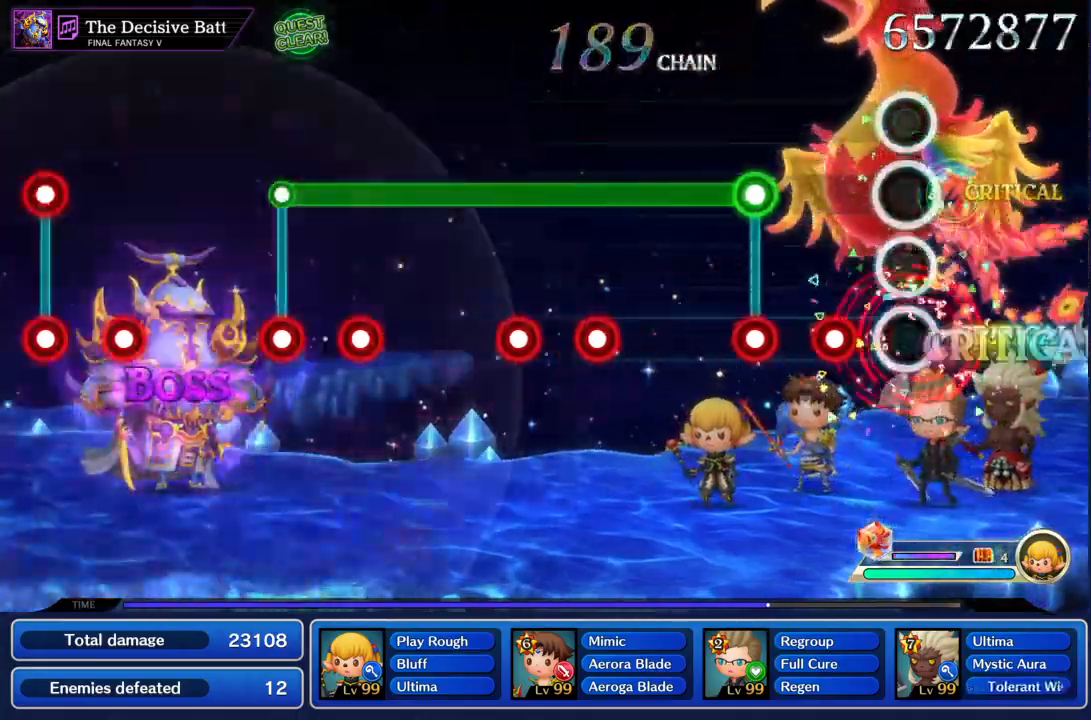
{"buttons": ["CIRCLE", "R2"], "left_stick": "center", "right_stick": "center", "events": [[300, "R2", "down"]]}
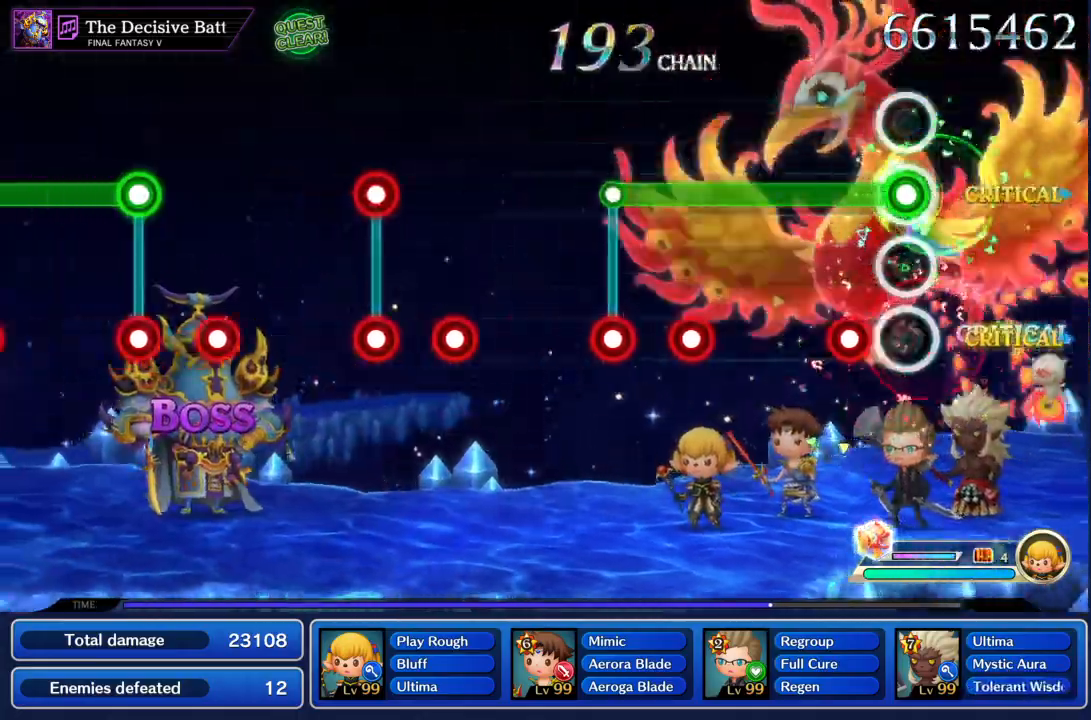
{"buttons": ["CIRCLE"], "left_stick": "center", "right_stick": "center", "events": [[501, "R2", "up"]]}
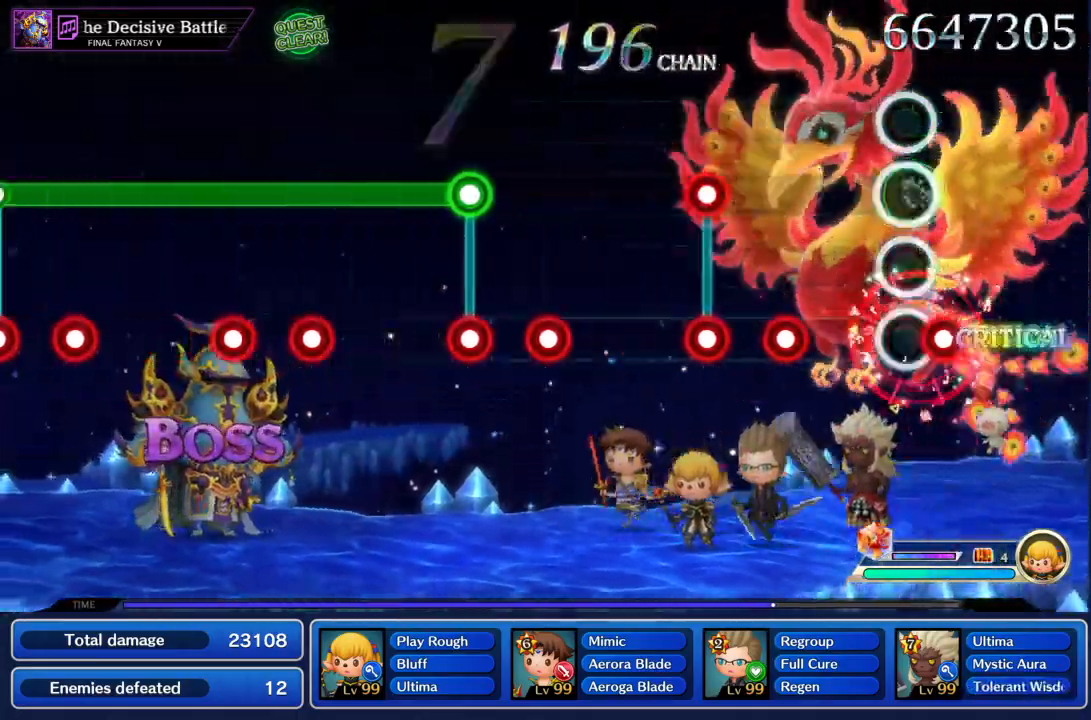
{"buttons": ["CIRCLE"], "left_stick": "center", "right_stick": "center", "events": [[267, "CIRCLE", "up"], [367, "CIRCLE", "down"], [367, "R2", "down"], [467, "R2", "up"]]}
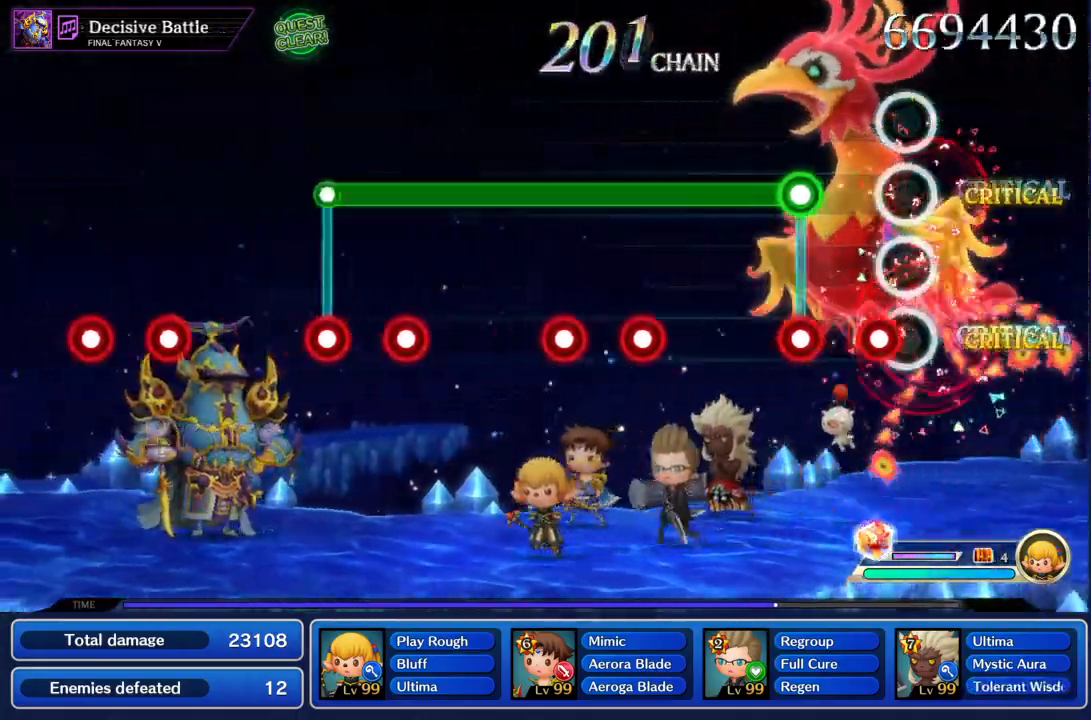
{"buttons": ["CIRCLE", "R2"], "left_stick": "center", "right_stick": "center", "events": [[234, "R2", "down"]]}